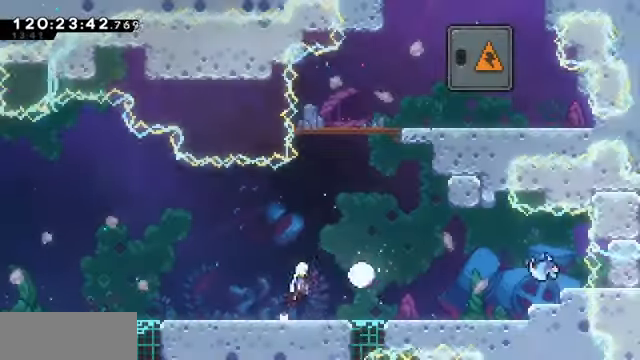
Gameplay with keyboard; each line is a JSON object with the keys held at the frame after it. "events" lists presses ("down") and releases ("up") of "dash", "demo", "down", "dump", "grab", "jump", "left", "pause", "right" and "up" between this image and that frame as [ms after this image, input, new state], when the widget could be followed in between. No other keys are recorded. Mouse input is not recorded. Key names are as the overlay labels them; some are game actions (e.g. jump) rather than physical keys.
{"keys": ["grab", "right"], "events": [[67, "dash", "down"], [167, "jump", "up"], [367, "dash", "up"]]}
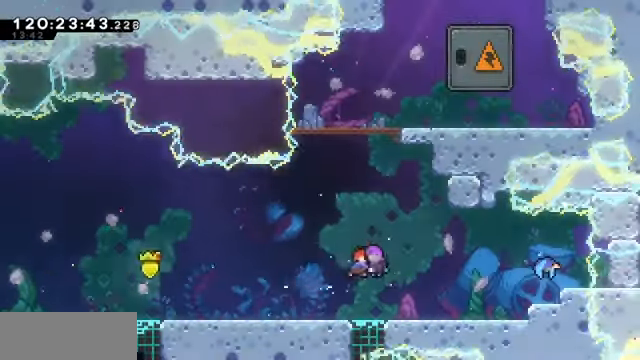
{"keys": ["dash", "grab", "right"], "events": [[500, "dash", "down"]]}
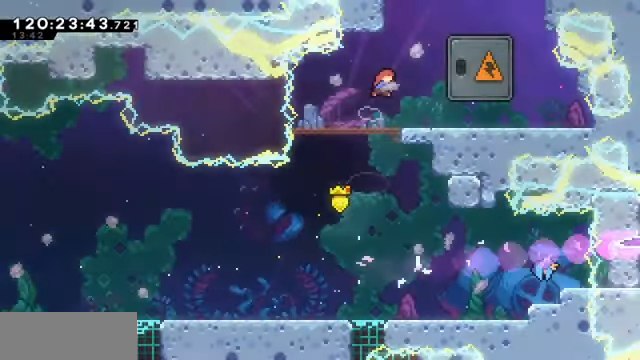
{"keys": ["grab", "right"], "events": [[200, "dash", "up"]]}
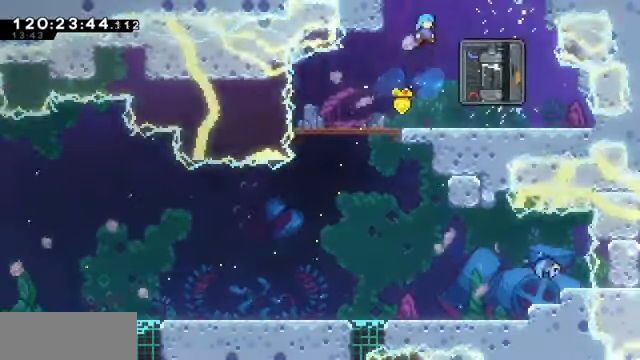
{"keys": ["dash", "down"], "events": [[167, "jump", "down"], [200, "jump", "up"], [267, "grab", "up"], [367, "down", "down"], [367, "right", "up"], [400, "dash", "down"]]}
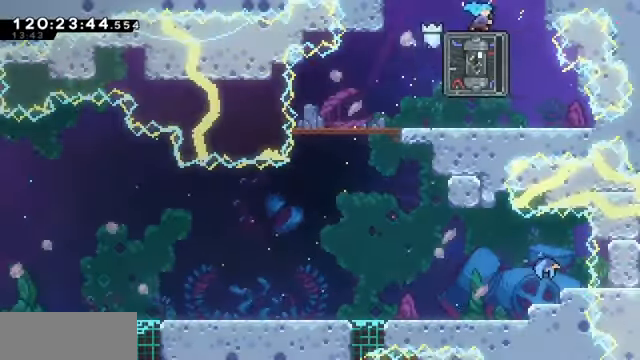
{"keys": ["down", "left"], "events": [[100, "dash", "up"], [467, "left", "down"]]}
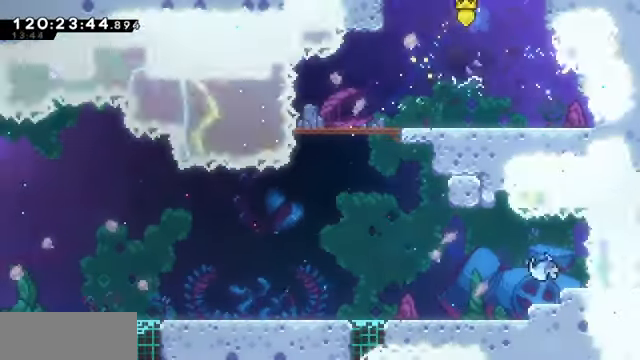
{"keys": ["down", "left"]}
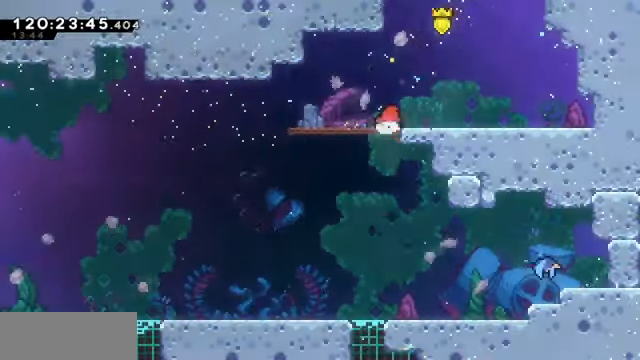
{"keys": ["dash", "down", "right"], "events": [[67, "dash", "down"], [100, "jump", "down"], [133, "dash", "up"], [200, "jump", "up"], [267, "left", "up"], [333, "right", "down"], [367, "dash", "down"]]}
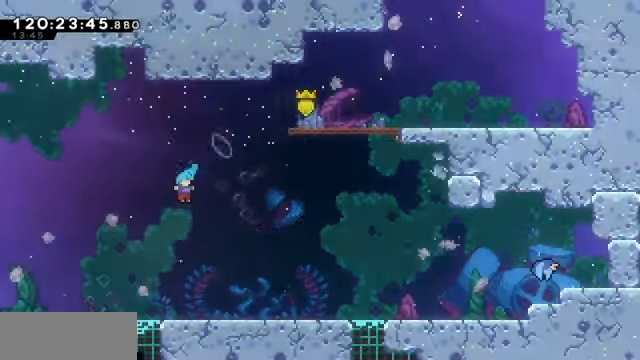
{"keys": ["down", "grab", "right"]}
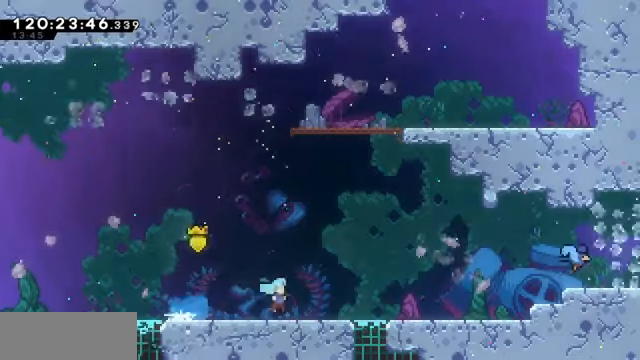
{"keys": ["grab", "jump", "right"], "events": [[133, "down", "up"], [166, "jump", "down"], [233, "jump", "up"], [466, "jump", "down"]]}
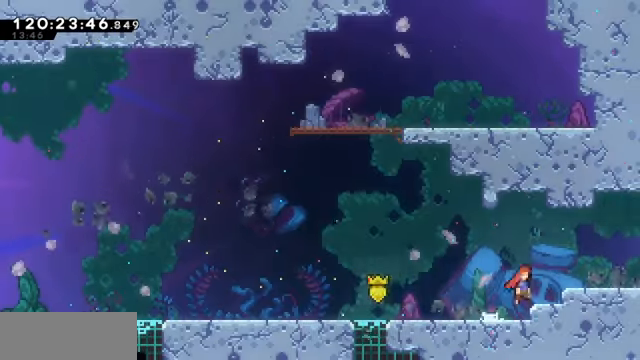
{"keys": ["grab", "right"], "events": [[33, "jump", "up"]]}
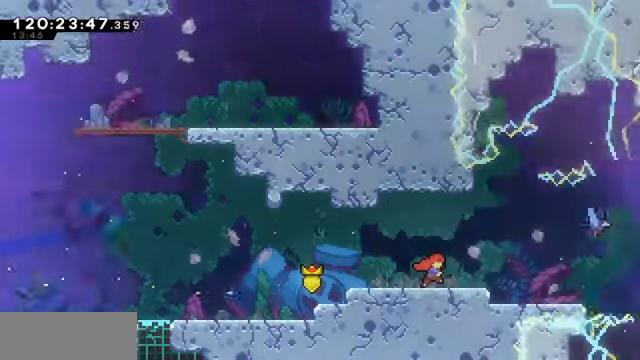
{"keys": ["grab", "right"], "events": []}
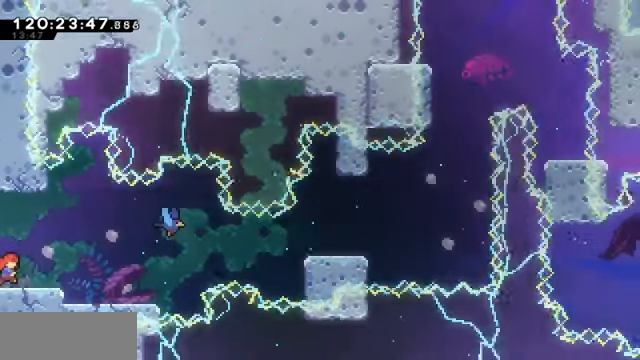
{"keys": ["grab", "right"], "events": []}
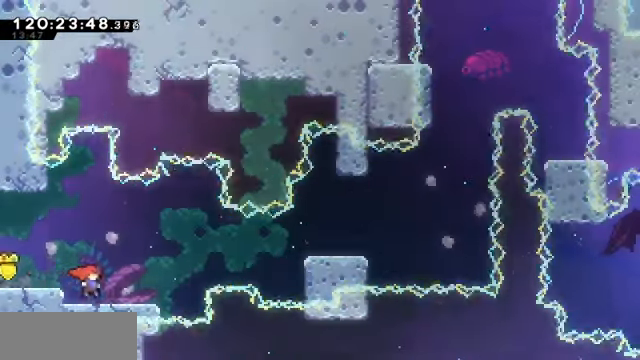
{"keys": ["grab", "jump", "right"], "events": [[366, "jump", "down"]]}
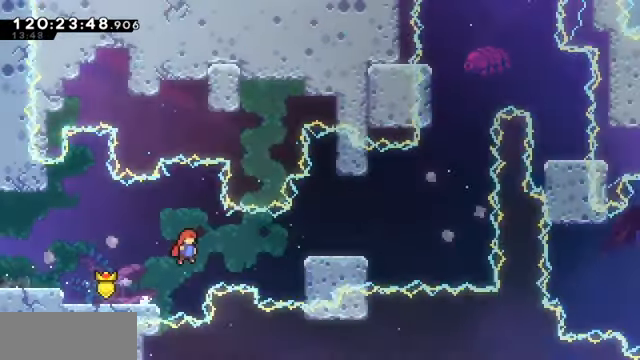
{"keys": ["grab", "right"], "events": [[166, "dash", "down"], [166, "jump", "up"], [433, "dash", "up"]]}
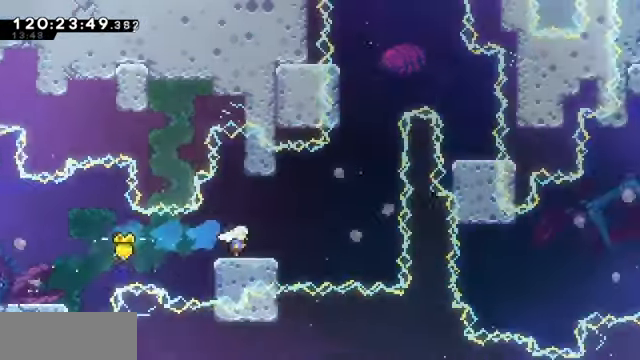
{"keys": ["grab", "jump", "right"], "events": [[233, "jump", "down"]]}
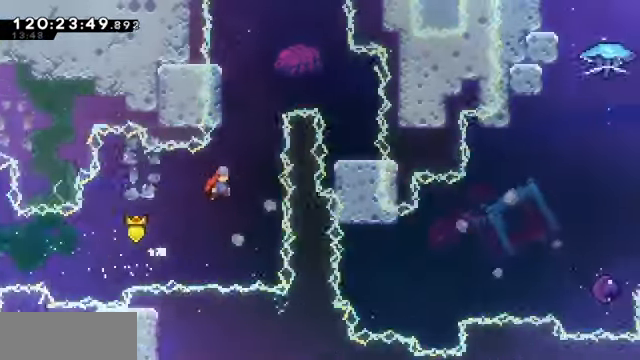
{"keys": ["grab", "left"], "events": [[100, "up", "down"], [133, "dash", "down"], [133, "jump", "up"], [133, "right", "up"], [366, "left", "down"], [466, "dash", "up"], [466, "up", "up"]]}
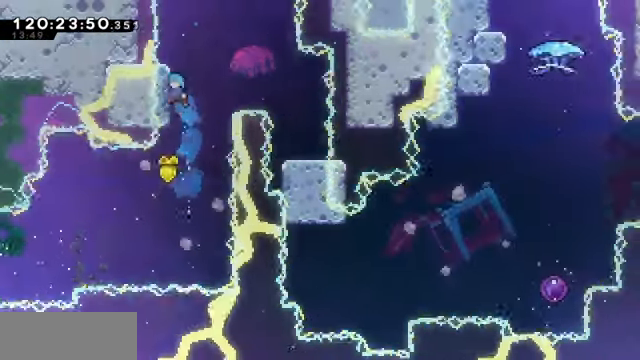
{"keys": ["right"], "events": [[66, "left", "up"], [66, "right", "down"], [100, "jump", "down"], [433, "grab", "up"], [433, "jump", "up"]]}
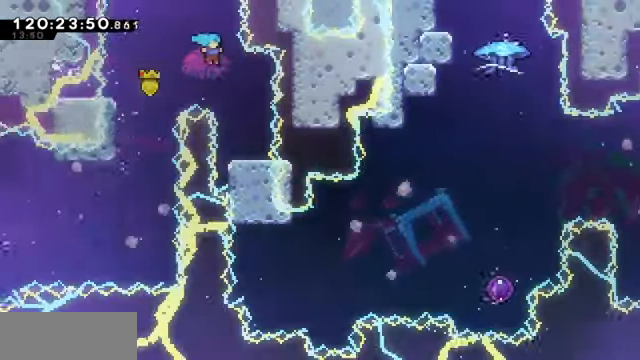
{"keys": [], "events": [[166, "right", "up"]]}
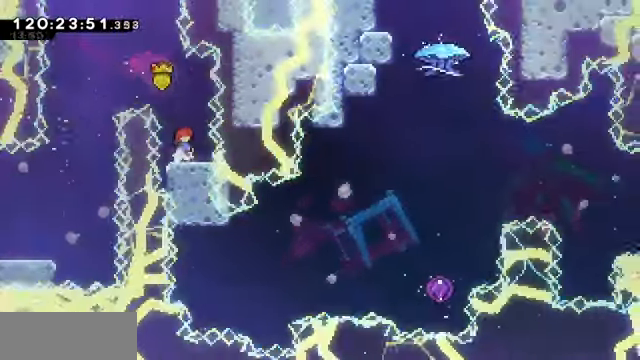
{"keys": [], "events": []}
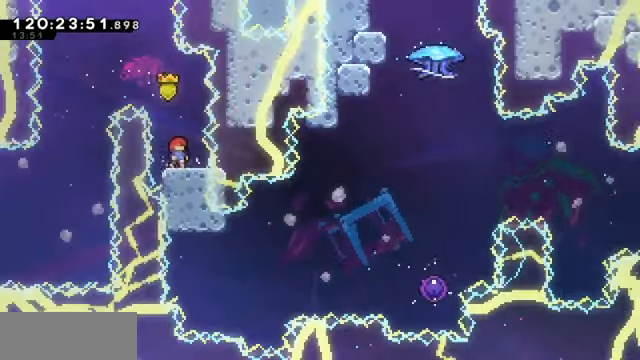
{"keys": ["jump", "right"], "events": [[234, "right", "down"], [467, "jump", "down"]]}
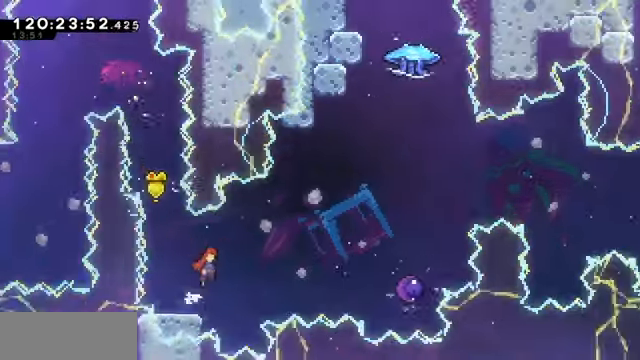
{"keys": ["dash", "right"], "events": [[100, "jump", "up"], [400, "dash", "down"]]}
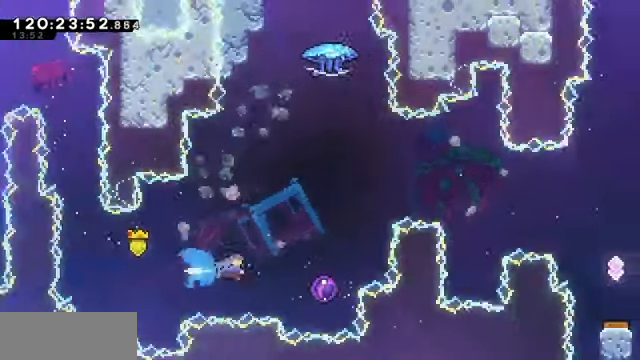
{"keys": ["grab", "up"], "events": [[67, "dash", "up"], [200, "grab", "down"], [300, "right", "up"], [300, "up", "down"]]}
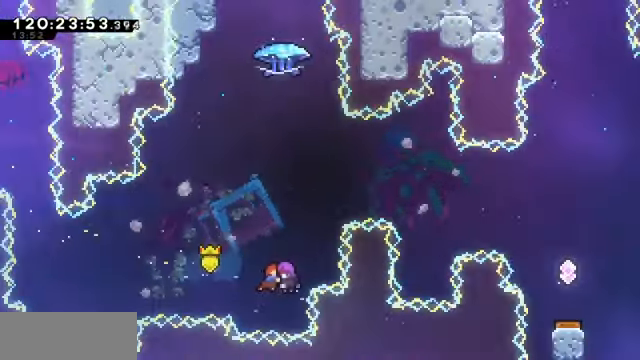
{"keys": ["grab", "up"], "events": []}
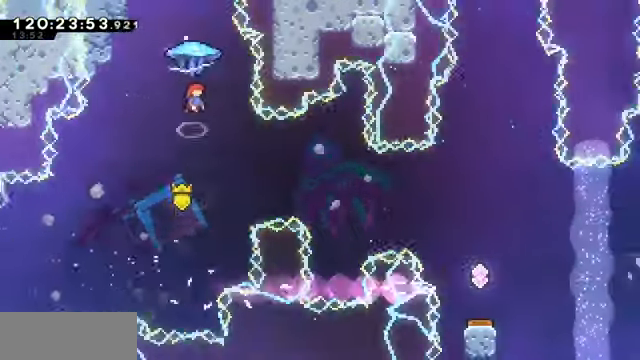
{"keys": ["grab", "up"], "events": []}
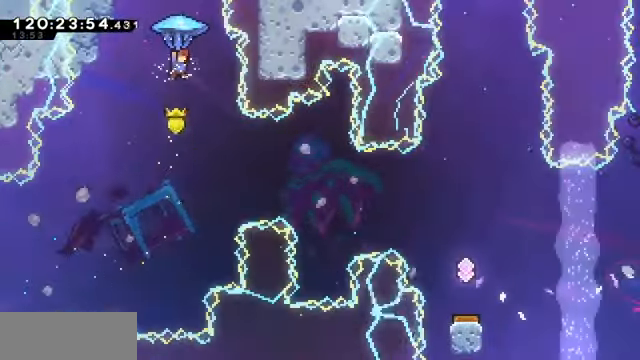
{"keys": ["grab"], "events": [[234, "up", "up"]]}
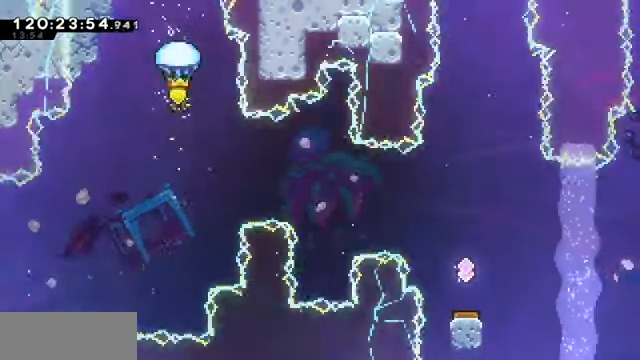
{"keys": ["grab", "right"], "events": [[434, "right", "down"]]}
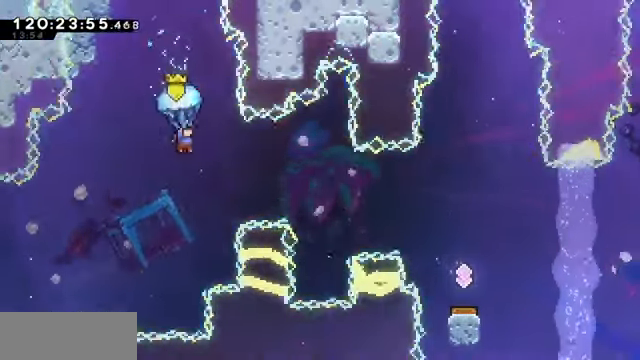
{"keys": ["grab", "right", "up"], "events": [[100, "up", "down"]]}
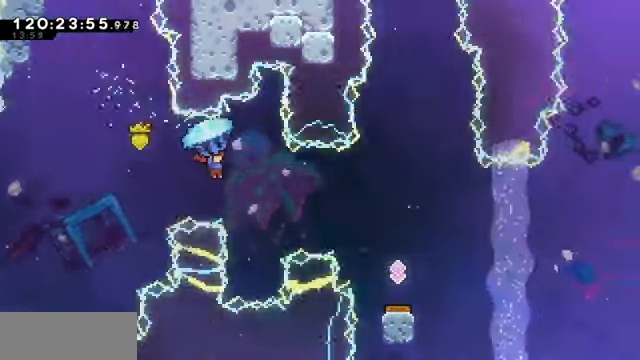
{"keys": ["grab", "right", "up"], "events": []}
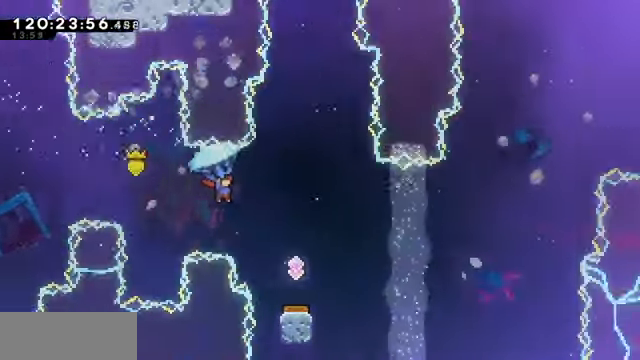
{"keys": ["grab"], "events": [[100, "up", "up"], [200, "right", "up"]]}
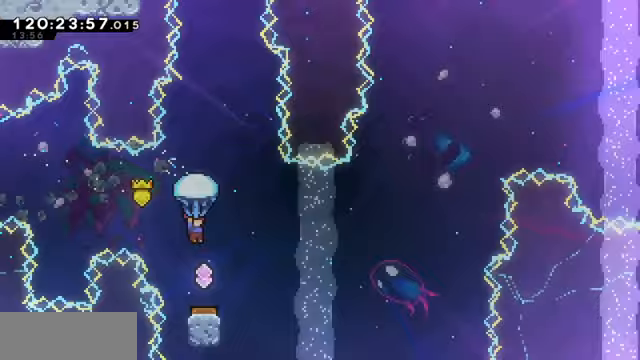
{"keys": ["down", "grab"], "events": [[100, "down", "down"]]}
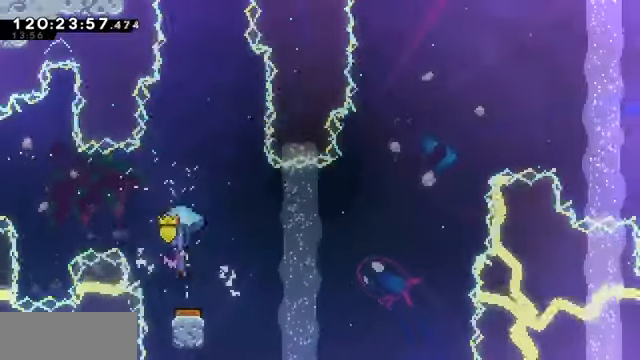
{"keys": ["grab", "right"], "events": [[33, "down", "up"], [267, "right", "down"]]}